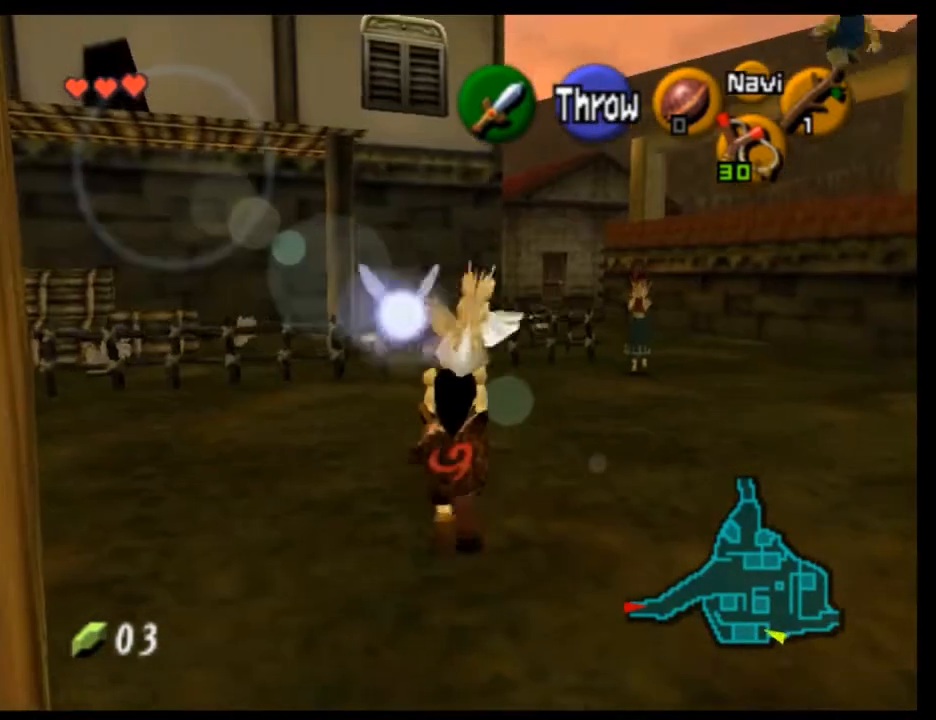
Gameplay with a controller (Nintendo layout); each line is a JSON object with the inputs held at the frame after it. "events" lists button and stick changes between this image and that frame as [ms after this image, input, new state], when the widget could be followed in between. Not read: L3 R3 right_stick.
{"buttons": [], "left_stick": "up", "events": []}
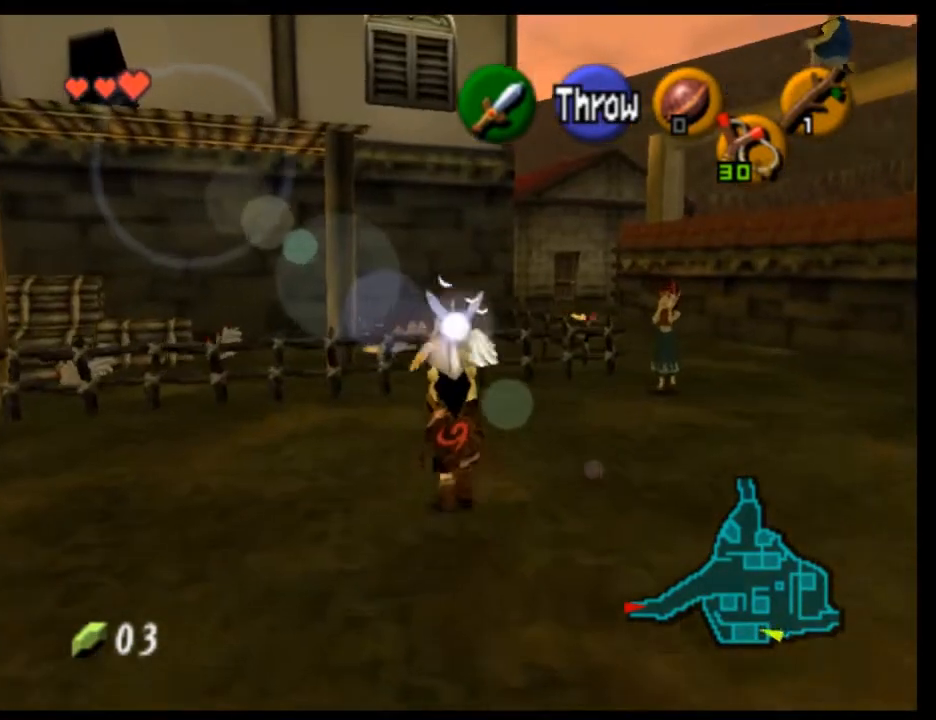
{"buttons": [], "left_stick": "center", "events": [[233, "A", "down"], [333, "A", "up"], [333, "left_stick", "center"]]}
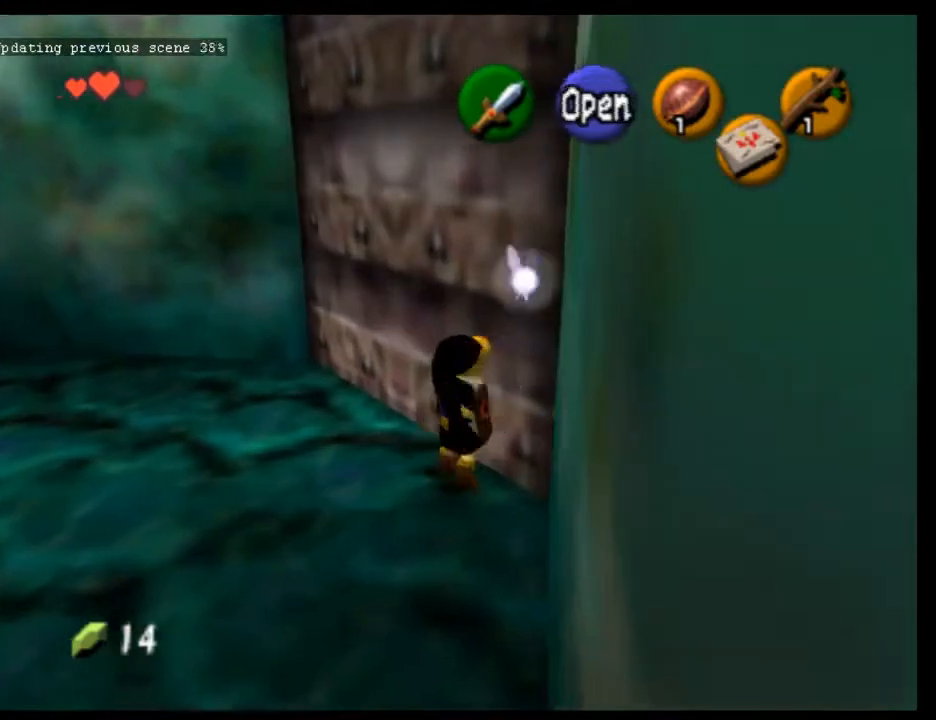
{"buttons": [], "left_stick": "center", "events": []}
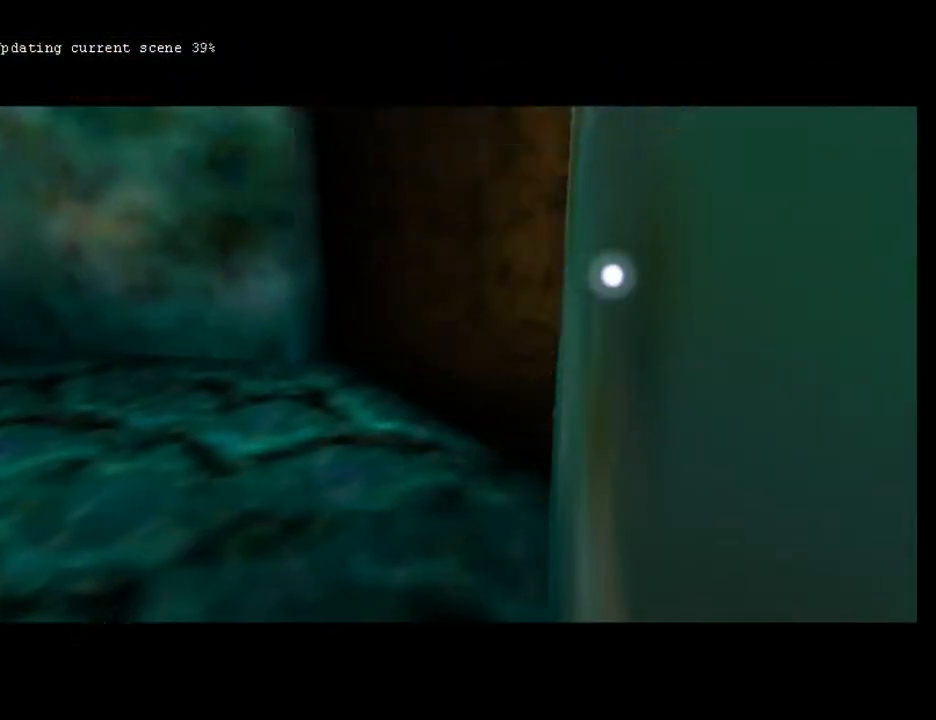
{"buttons": [], "left_stick": "up", "events": [[467, "left_stick", "up"]]}
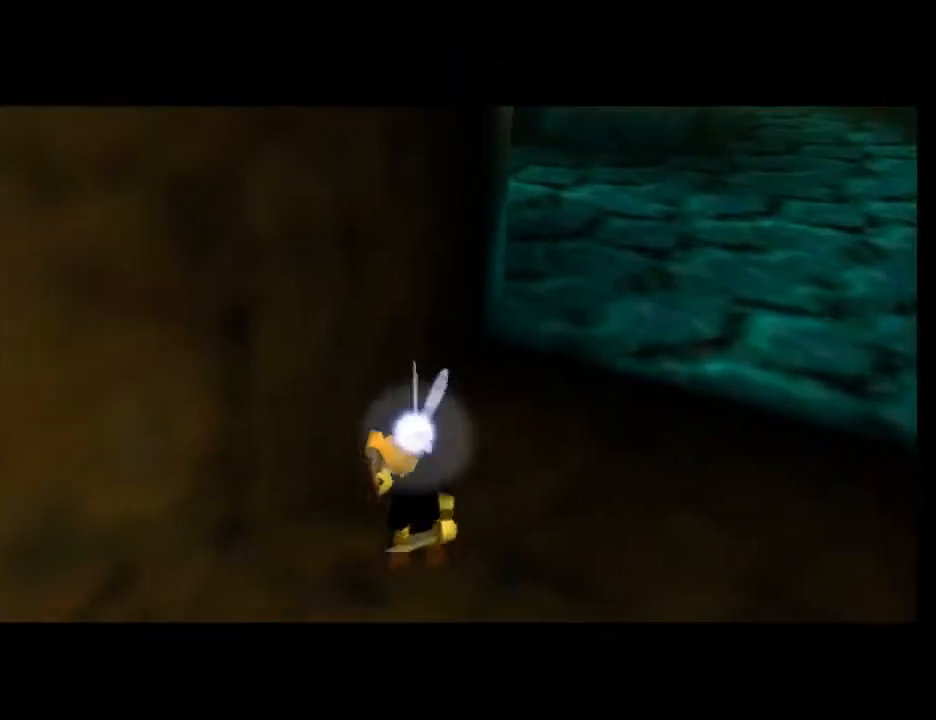
{"buttons": [], "left_stick": "up", "events": []}
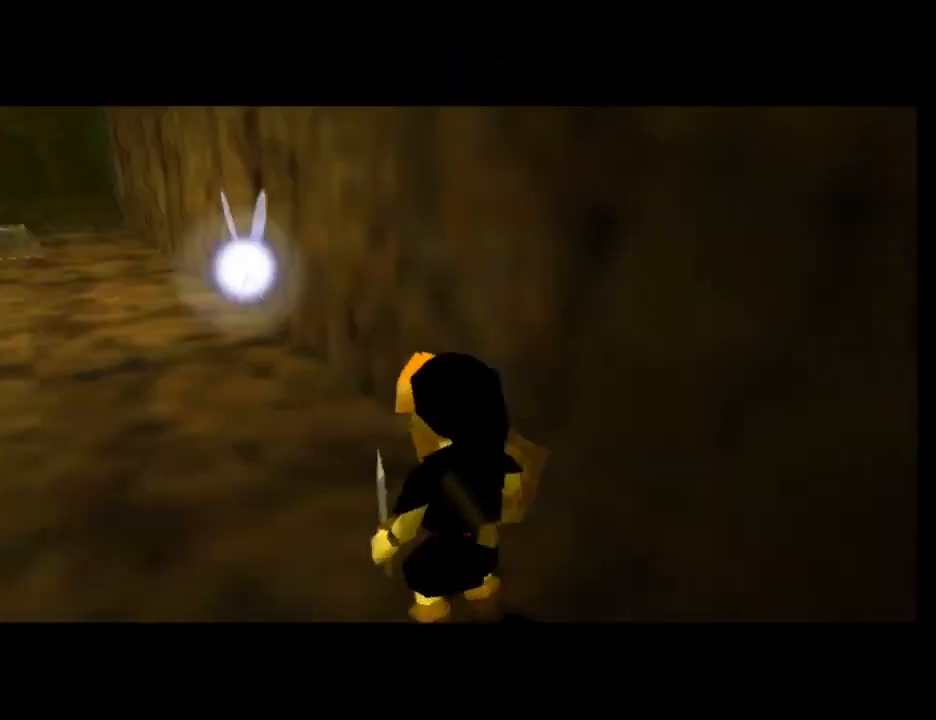
{"buttons": ["A"], "left_stick": "up", "events": [[367, "A", "down"]]}
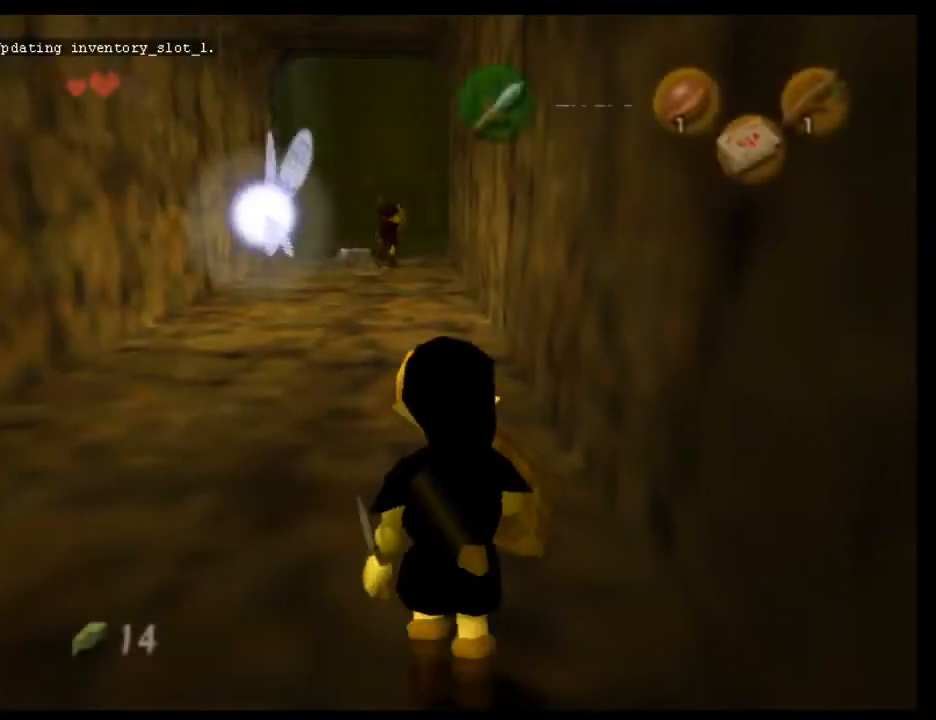
{"buttons": [], "left_stick": "up", "events": [[33, "A", "up"]]}
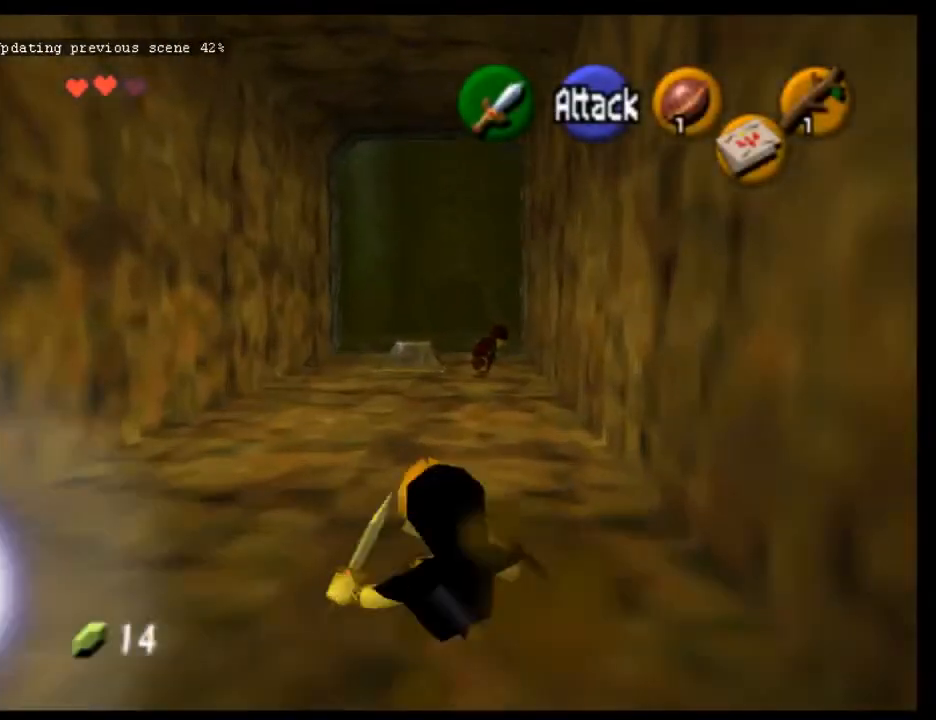
{"buttons": [], "left_stick": "up", "events": [[167, "A", "down"], [400, "A", "up"]]}
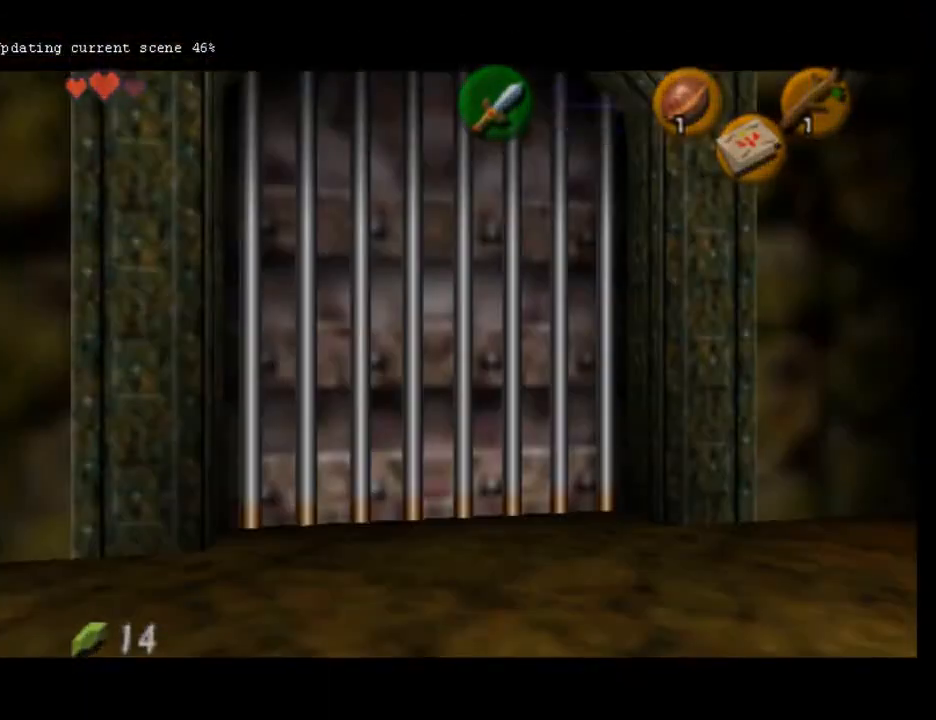
{"buttons": [], "left_stick": "center", "events": [[433, "left_stick", "center"]]}
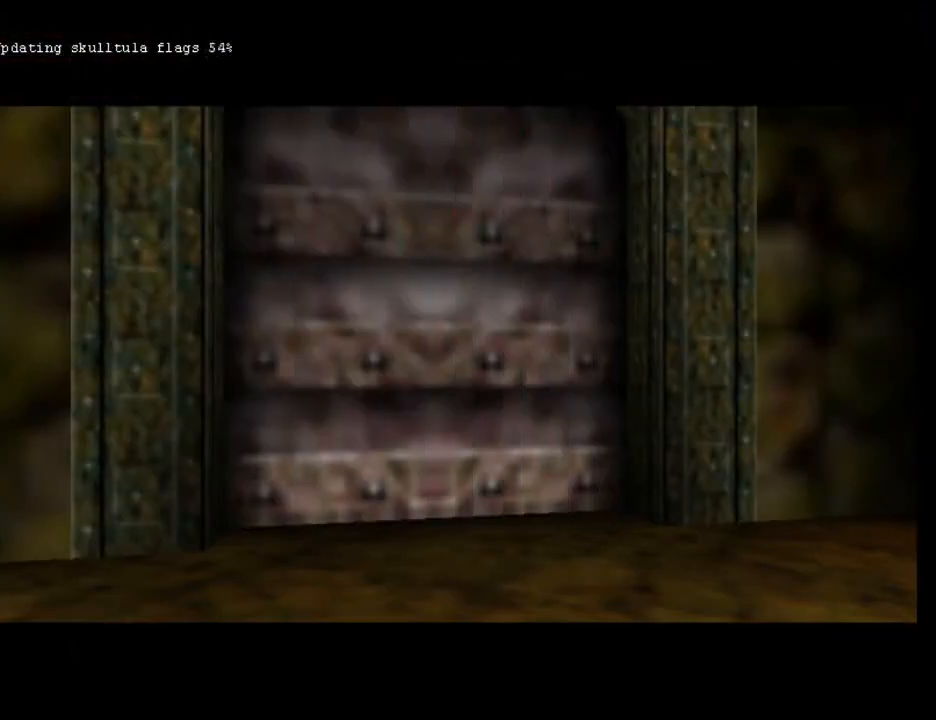
{"buttons": [], "left_stick": "up", "events": [[167, "left_stick", "up"]]}
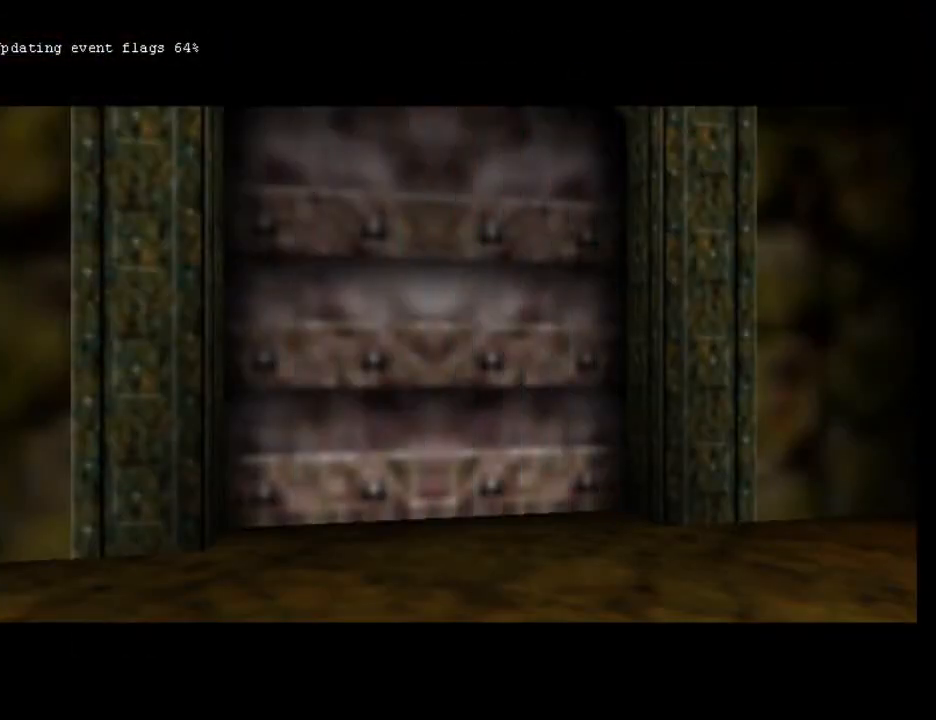
{"buttons": [], "left_stick": "up", "events": []}
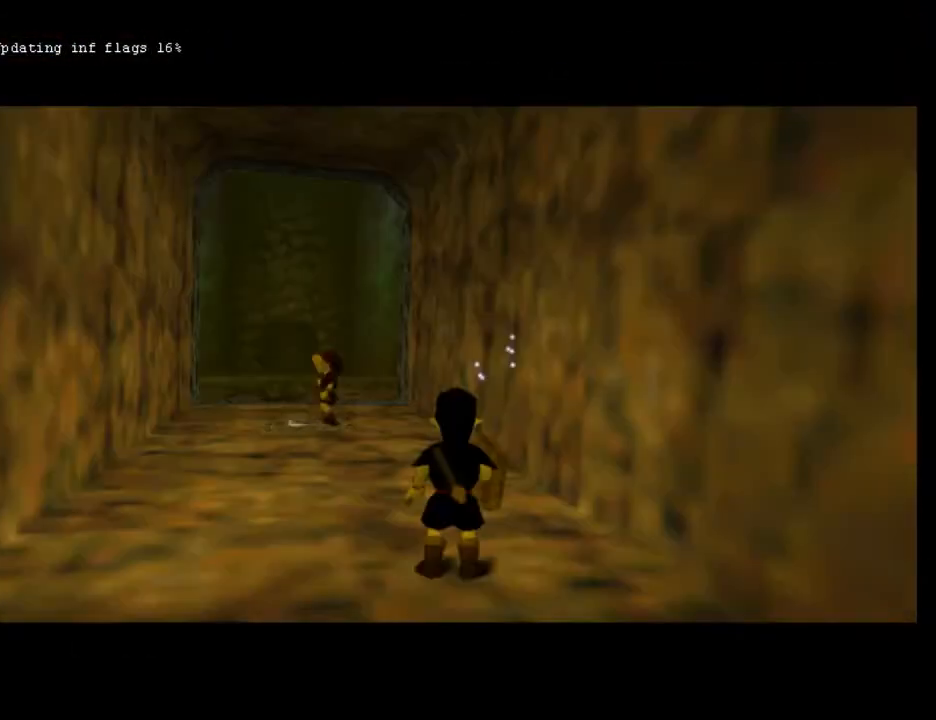
{"buttons": [], "left_stick": "up", "events": [[167, "A", "down"], [300, "A", "up"]]}
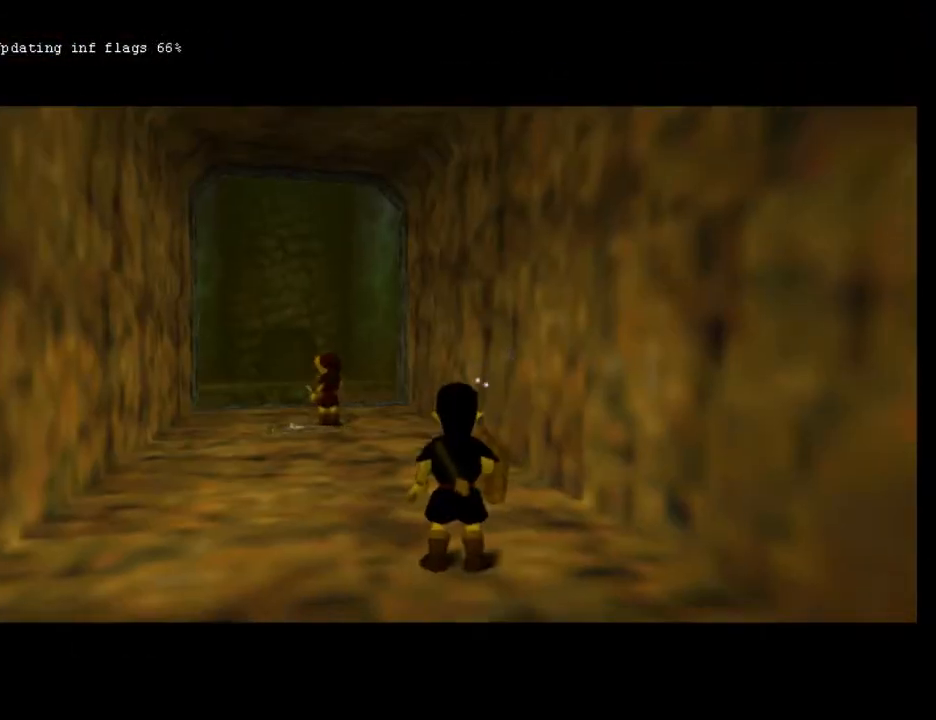
{"buttons": [], "left_stick": "up", "events": [[200, "A", "down"], [367, "A", "up"]]}
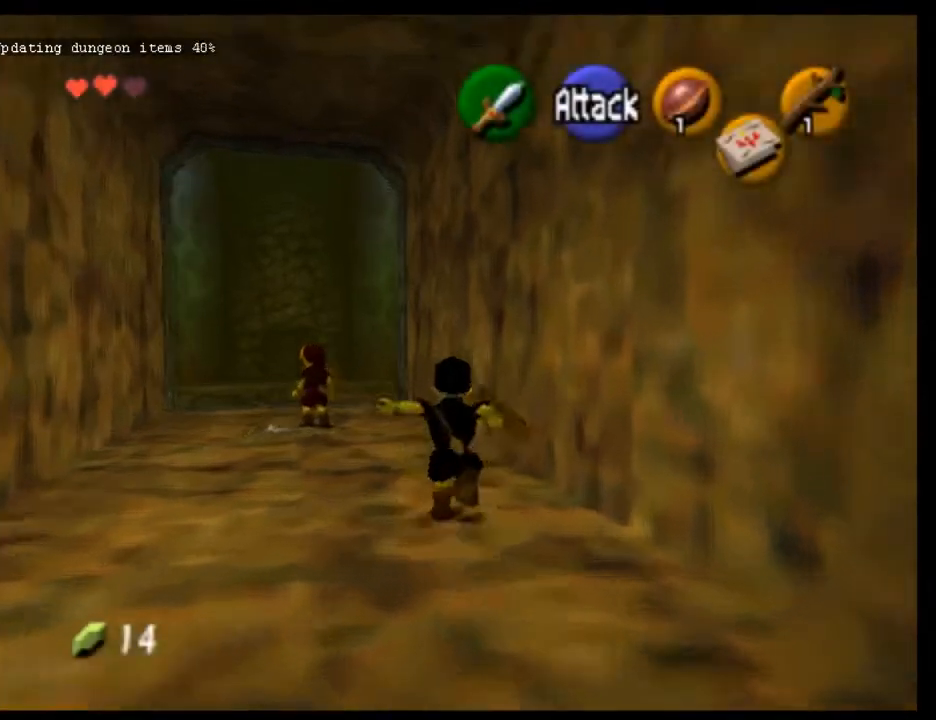
{"buttons": [], "left_stick": "up", "events": []}
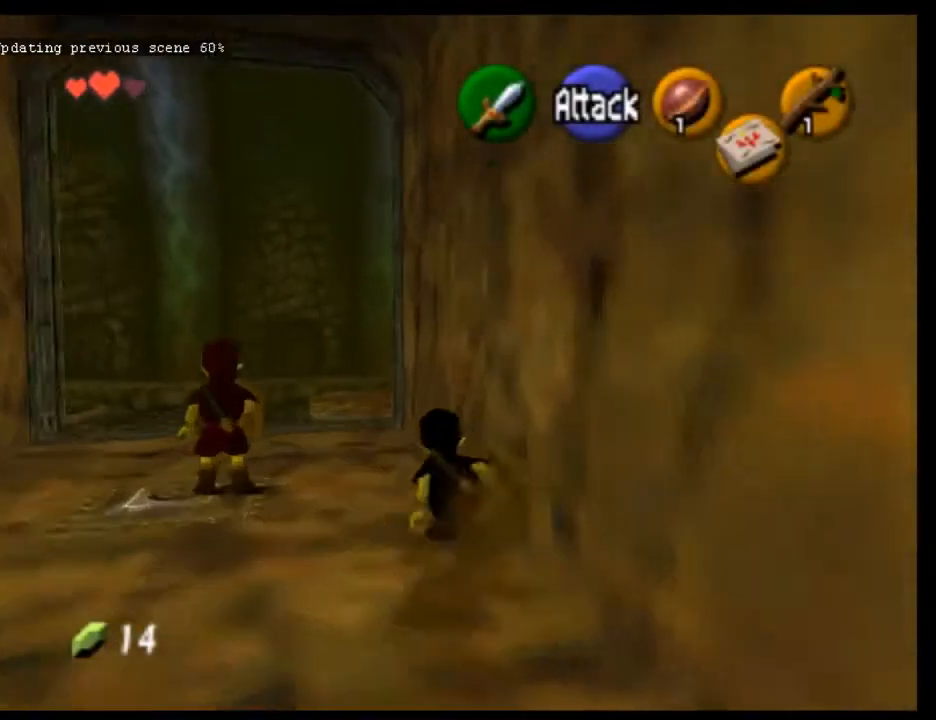
{"buttons": [], "left_stick": "up", "events": [[33, "A", "down"], [233, "A", "up"]]}
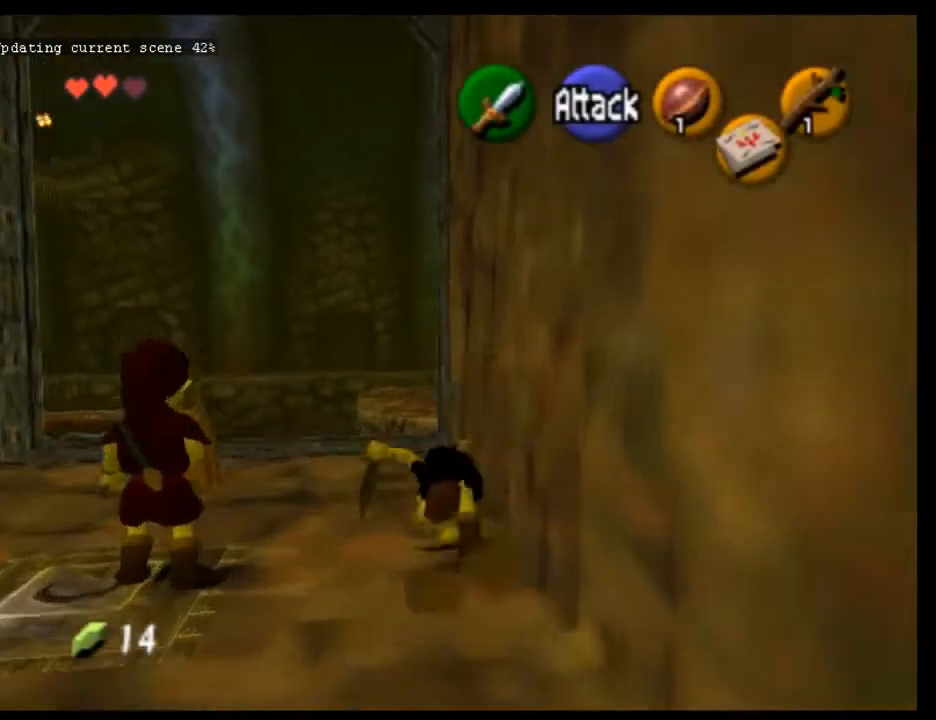
{"buttons": [], "left_stick": "up-right", "events": [[367, "left_stick", "up-right"]]}
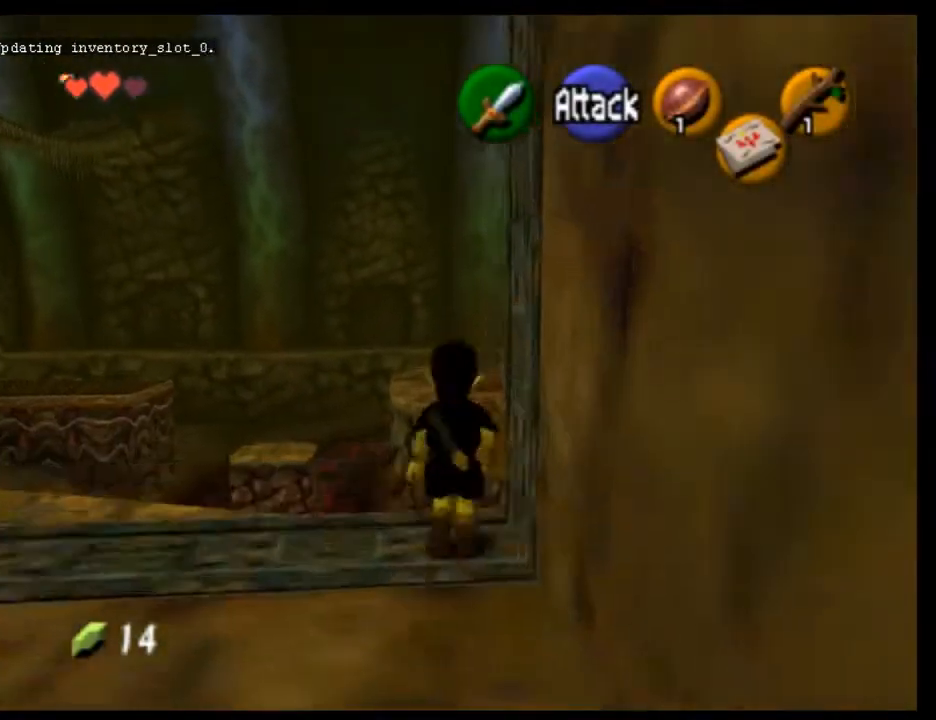
{"buttons": [], "left_stick": "up", "events": [[400, "left_stick", "up"]]}
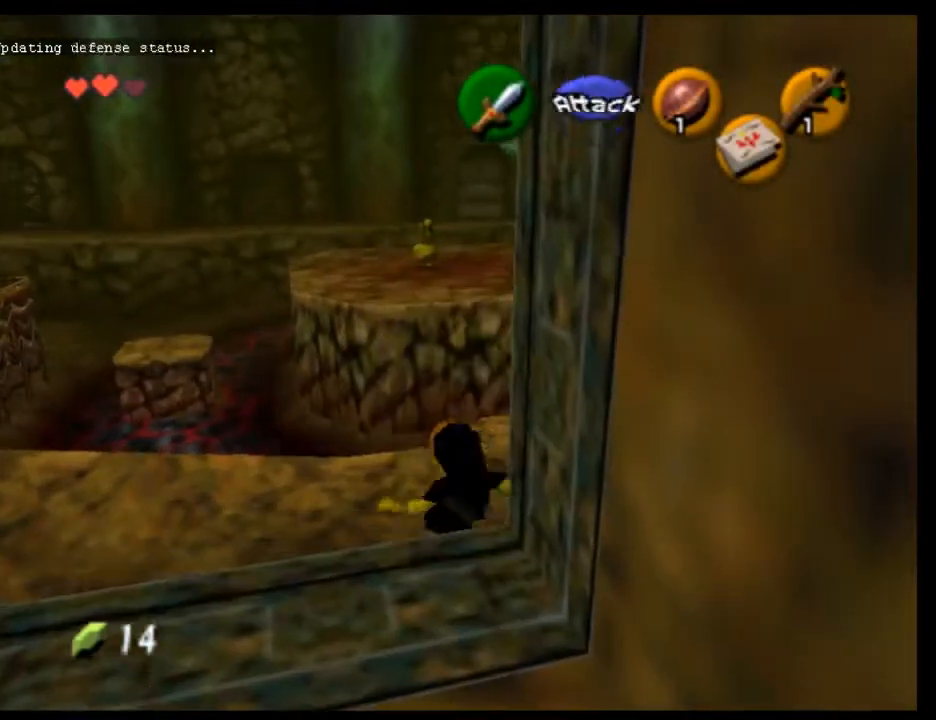
{"buttons": [], "left_stick": "center", "events": [[233, "A", "down"], [300, "left_stick", "center"], [333, "A", "up"], [400, "A", "down"], [467, "A", "up"]]}
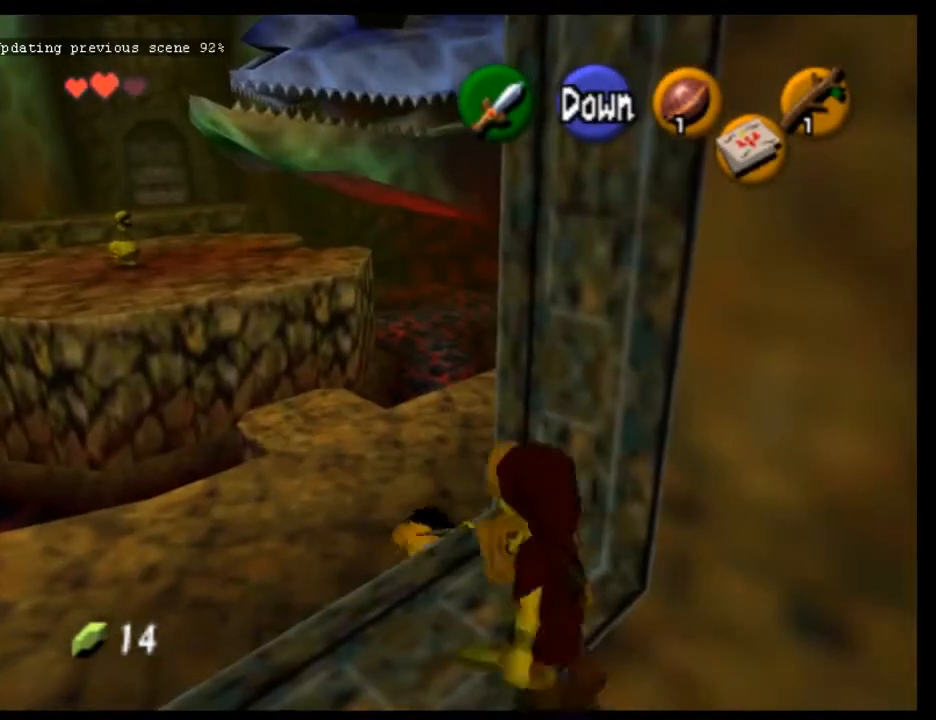
{"buttons": ["A"], "left_stick": "center", "events": [[33, "A", "down"], [133, "A", "up"], [200, "A", "down"], [433, "A", "up"], [500, "A", "down"]]}
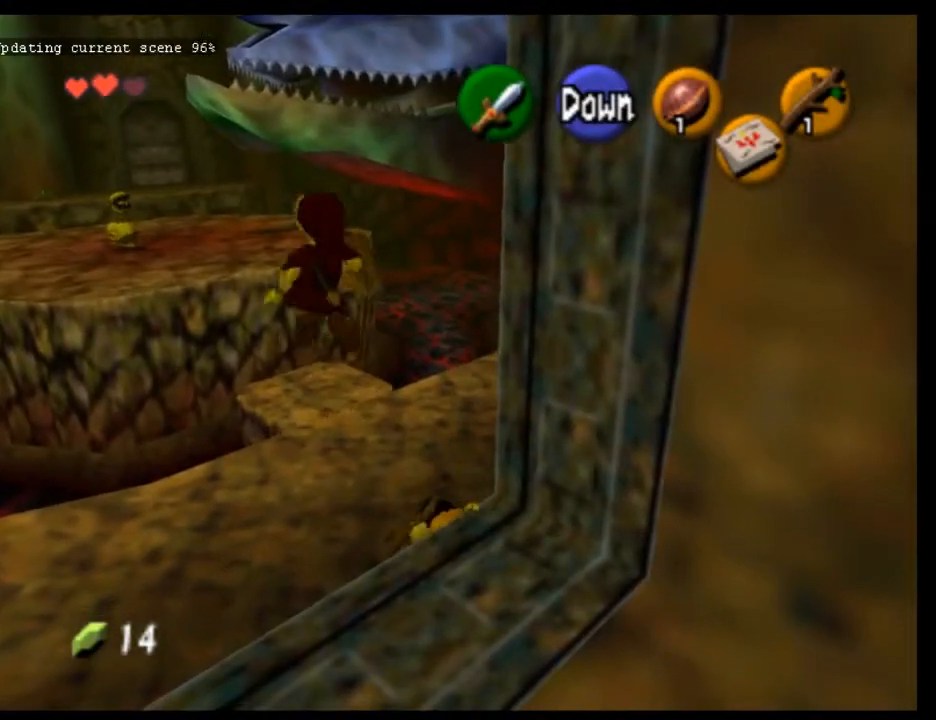
{"buttons": [], "left_stick": "center", "events": [[67, "A", "up"], [133, "A", "down"], [367, "A", "up"], [433, "A", "down"], [500, "A", "up"]]}
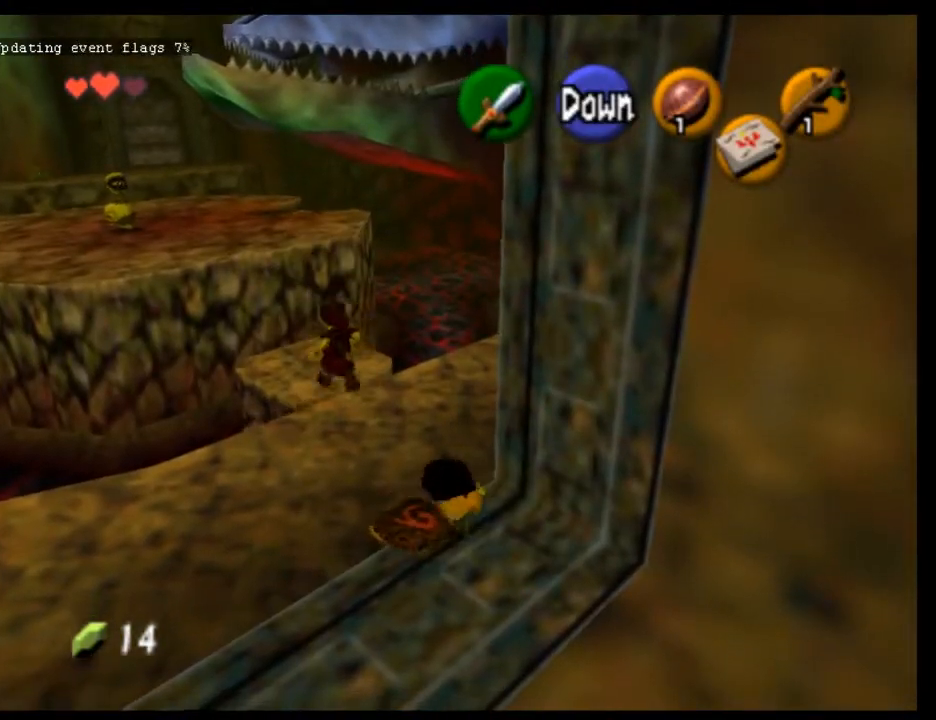
{"buttons": [], "left_stick": "down-right", "events": [[267, "left_stick", "down-right"]]}
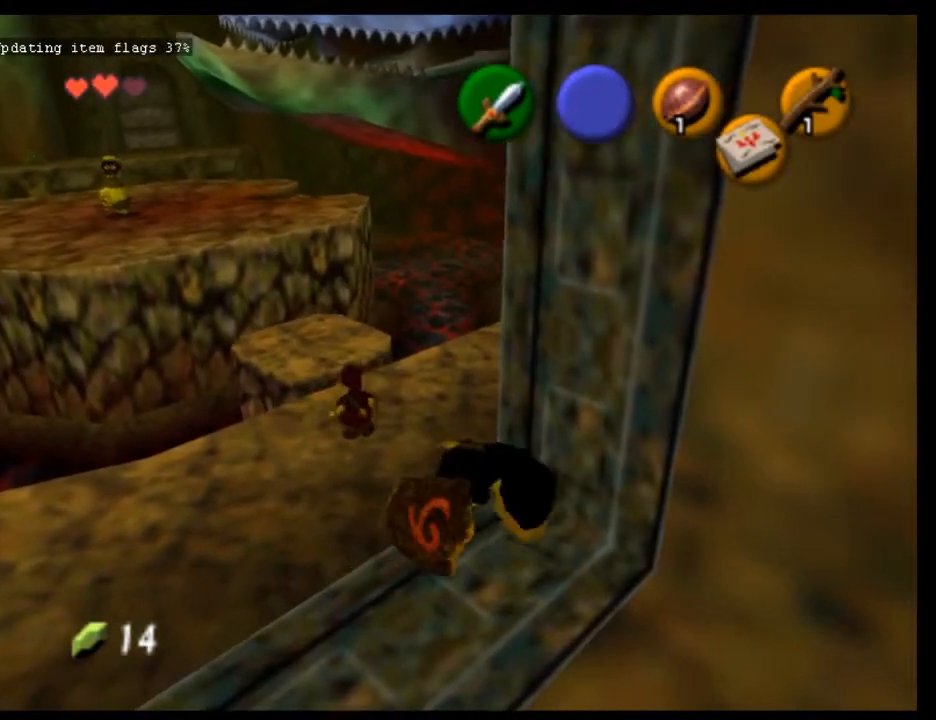
{"buttons": [], "left_stick": "center", "events": [[433, "left_stick", "center"]]}
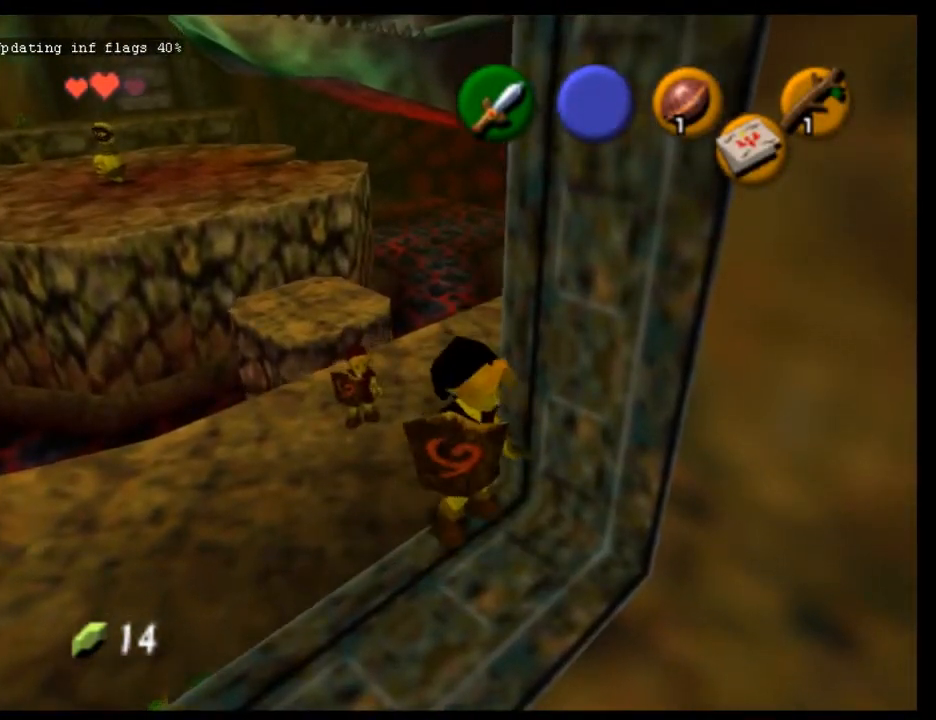
{"buttons": [], "left_stick": "up", "events": [[67, "left_stick", "up-left"], [333, "left_stick", "up"]]}
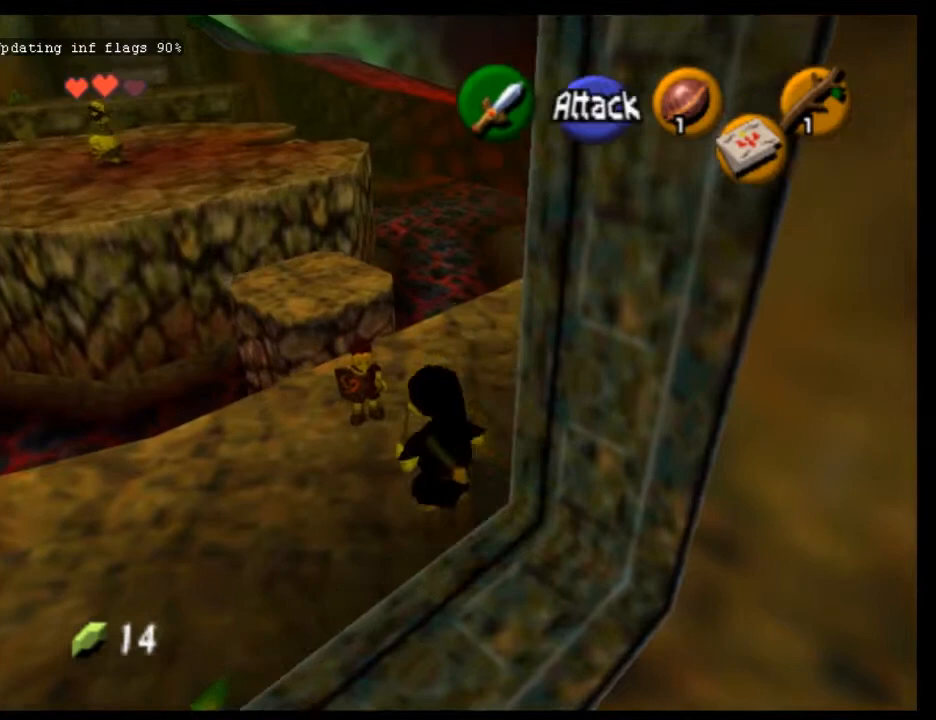
{"buttons": [], "left_stick": "up", "events": [[100, "left_stick", "center"], [300, "left_stick", "up-right"], [433, "left_stick", "up"]]}
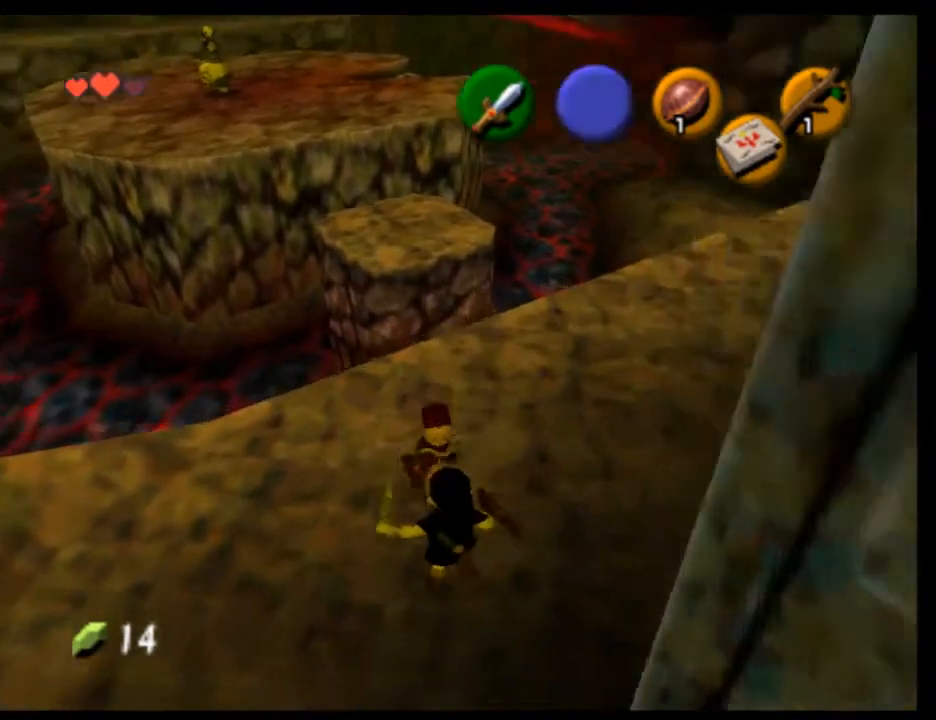
{"buttons": [], "left_stick": "up", "events": [[67, "left_stick", "up-right"], [233, "left_stick", "up"]]}
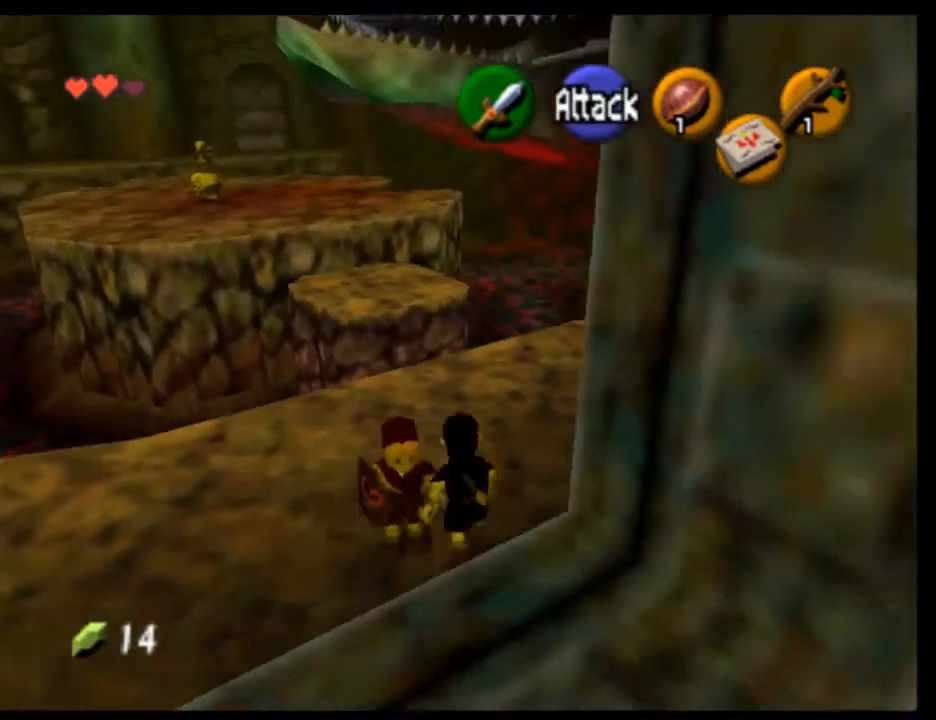
{"buttons": [], "left_stick": "up", "events": []}
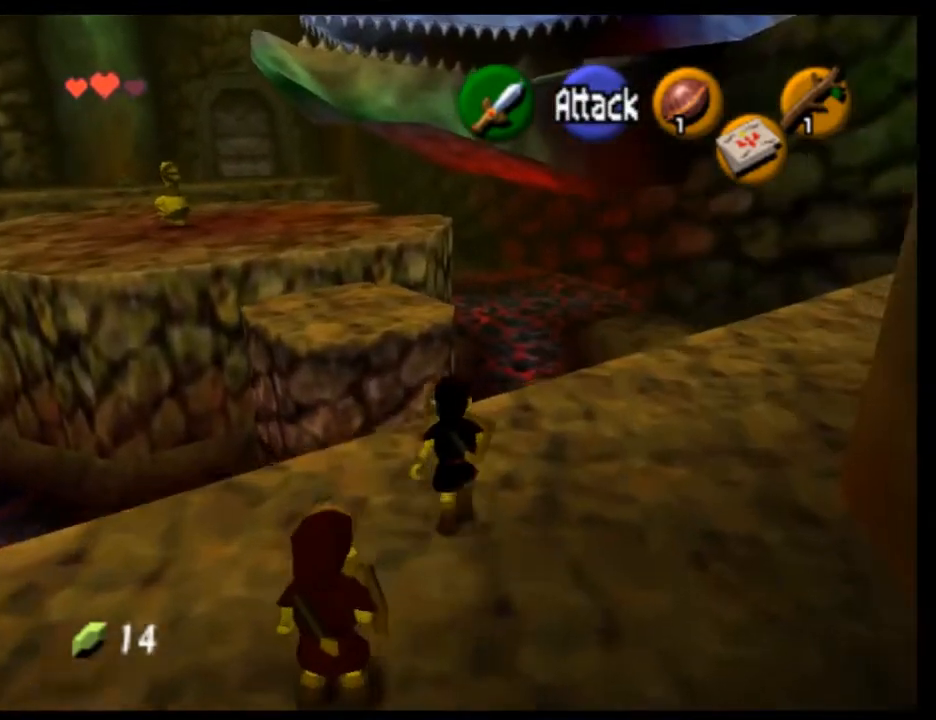
{"buttons": [], "left_stick": "up", "events": [[33, "A", "down"], [167, "A", "up"], [233, "A", "down"], [333, "A", "up"]]}
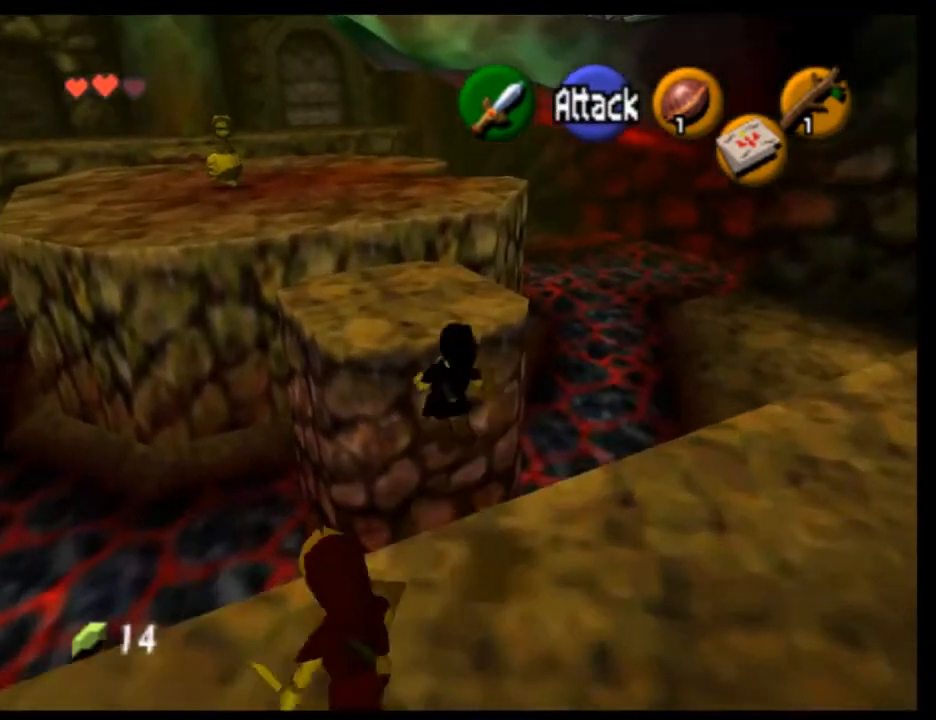
{"buttons": [], "left_stick": "up", "events": []}
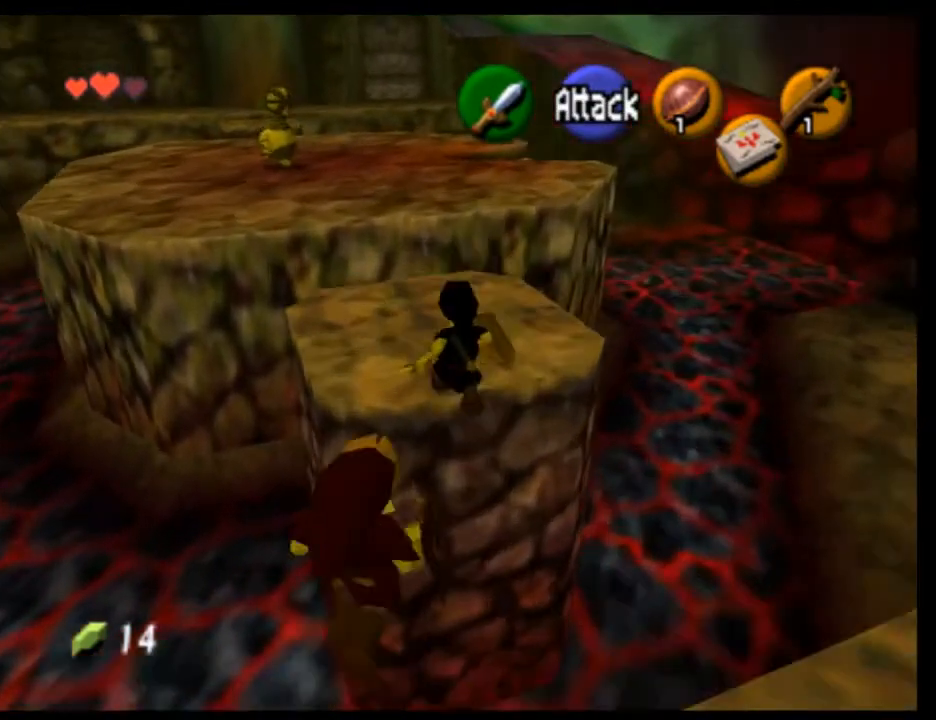
{"buttons": [], "left_stick": "up", "events": []}
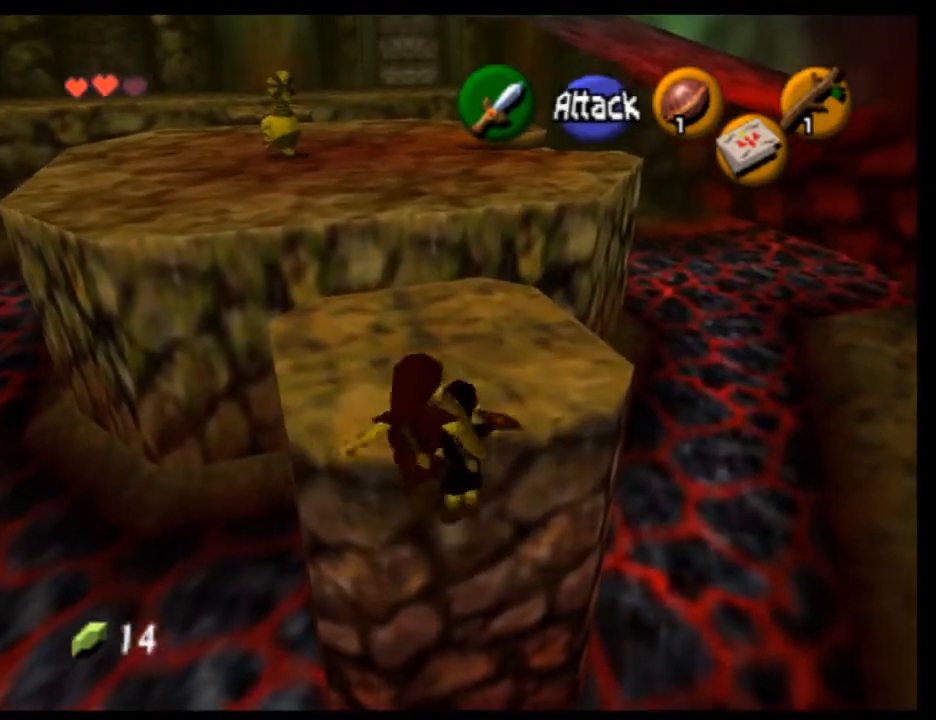
{"buttons": [], "left_stick": "up", "events": []}
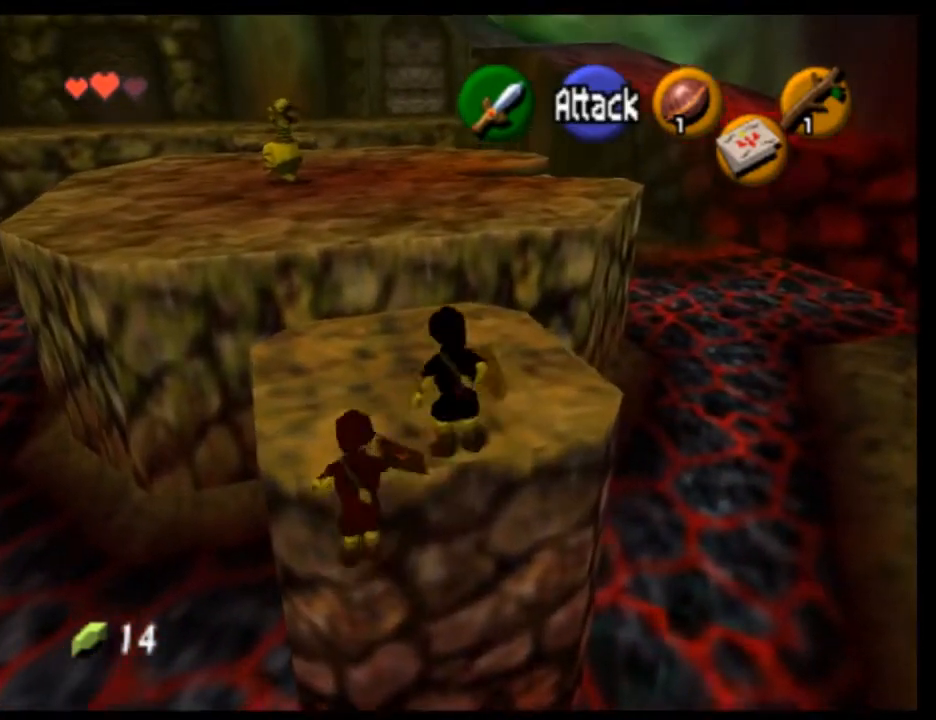
{"buttons": [], "left_stick": "up", "events": [[367, "left_stick", "up-left"], [500, "left_stick", "up"]]}